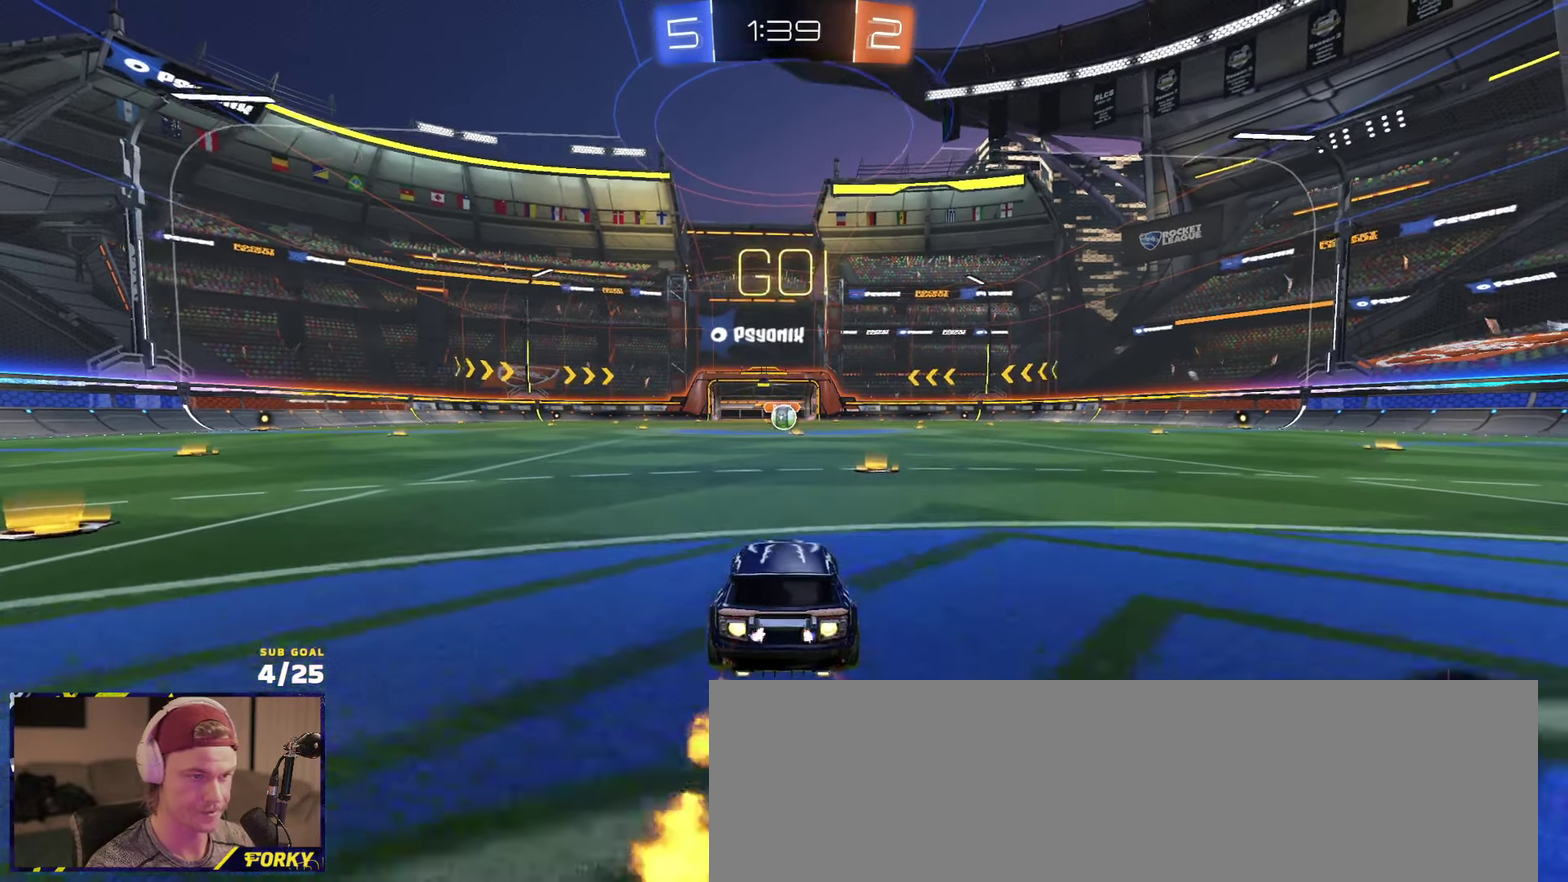
Gameplay with a controller (Xbox layout); each line is a JSON object with the inputs held at the frame after it. "events" lists button and stick changes between this image and that frame as [ms after this image, input, new state], when the widget could be followed in between.
{"buttons": ["R1", "R2", "L3"], "left_stick": "down", "right_stick": "center"}
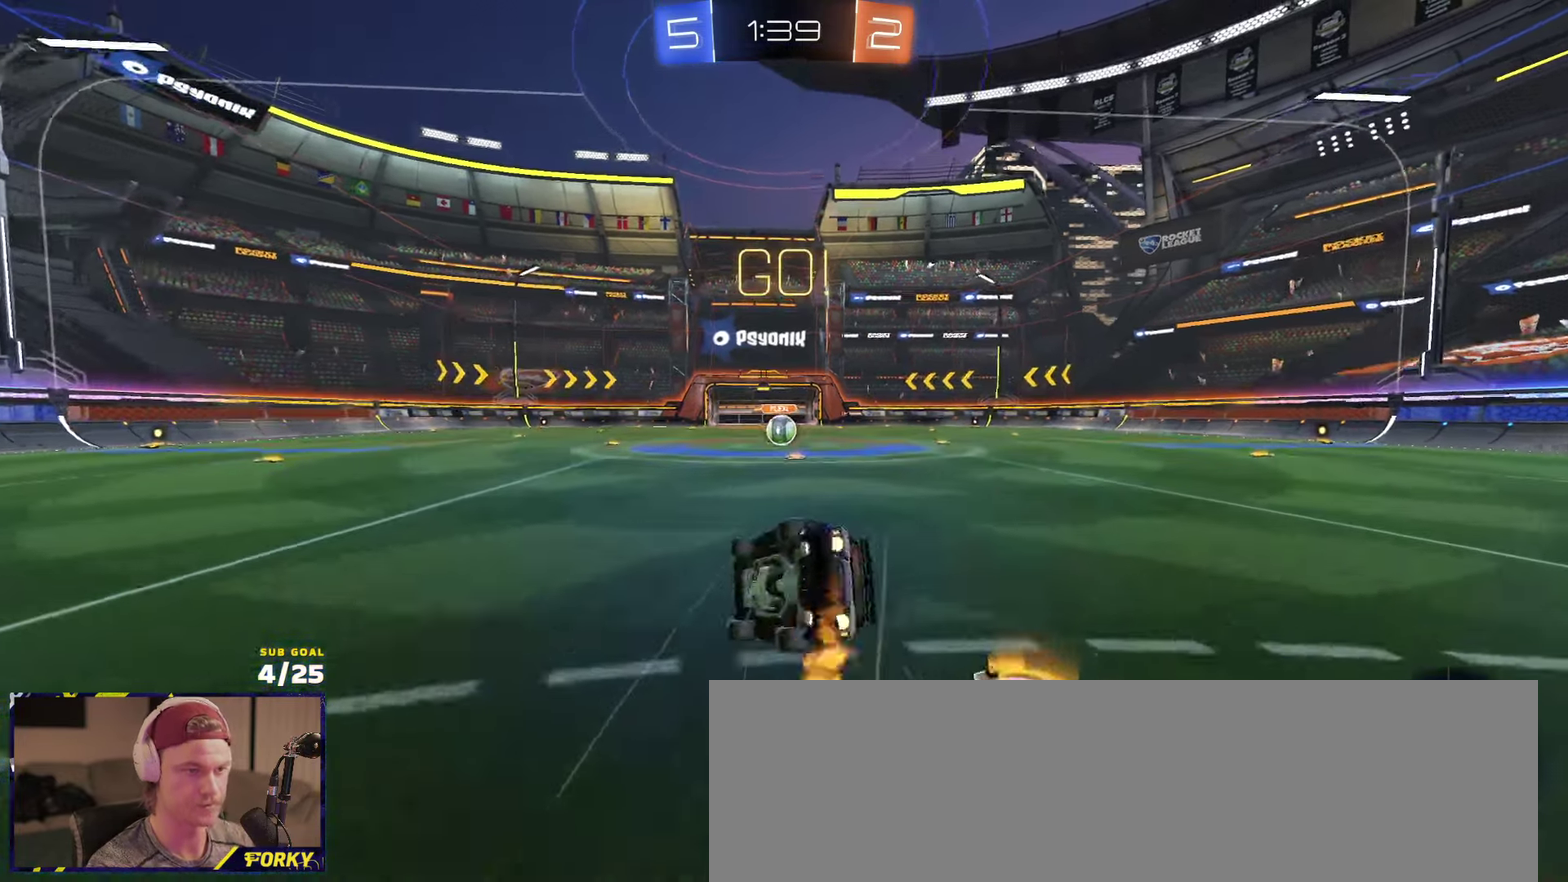
{"buttons": ["R2", "L3"], "left_stick": "down-right", "right_stick": "center", "events": [[17, "Y", "down"], [100, "Y", "up"], [117, "left_stick", "down-right"], [150, "Y", "down"], [250, "Y", "up"], [367, "R1", "up"]]}
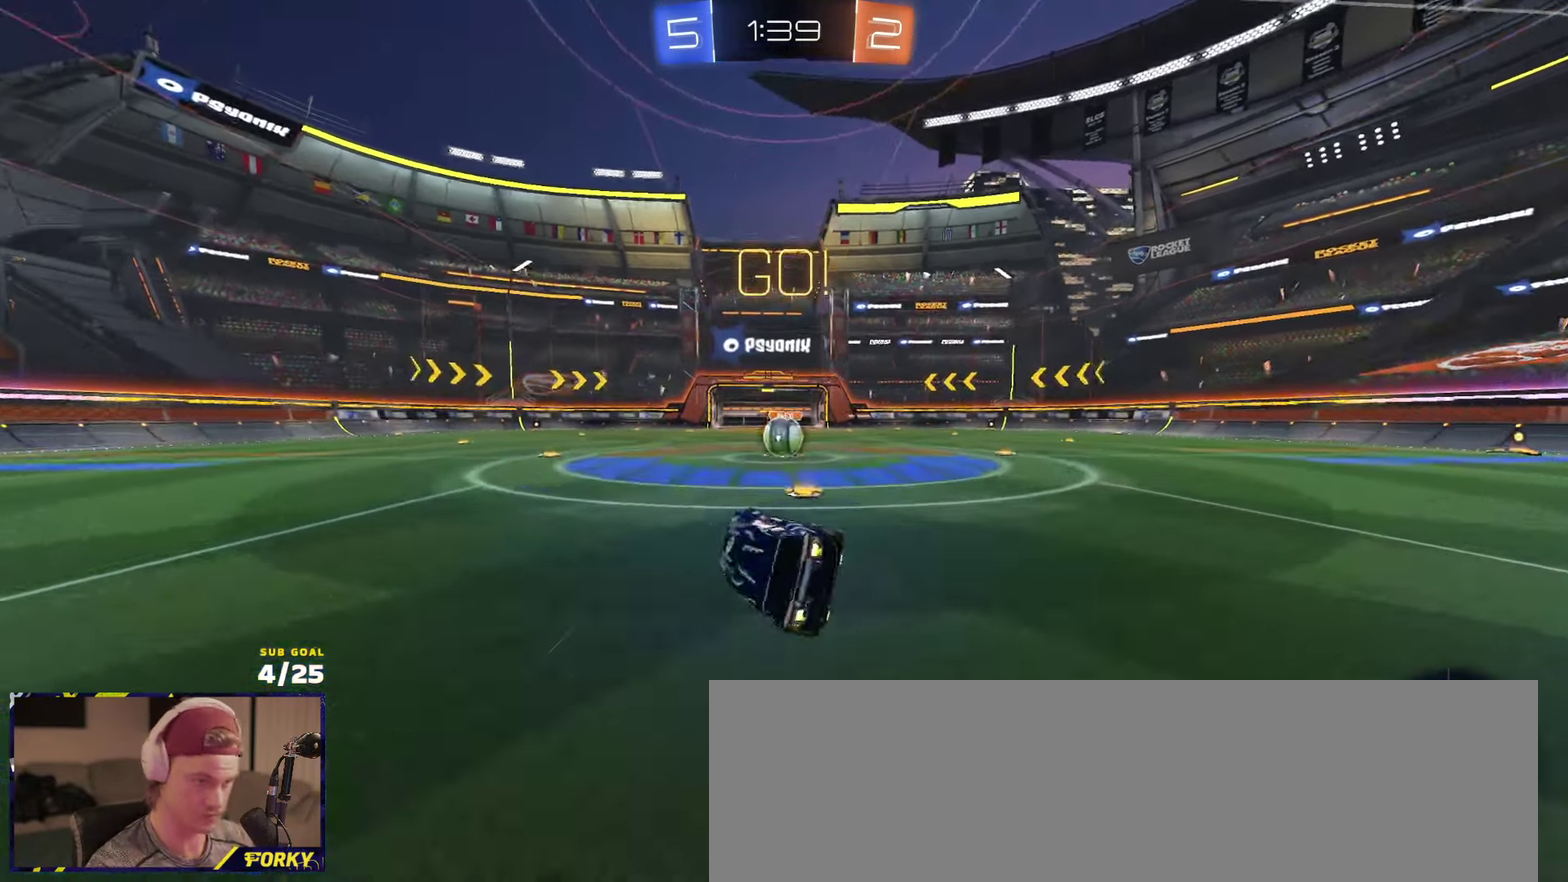
{"buttons": ["R2"], "left_stick": "center", "right_stick": "center", "events": [[50, "L3", "up"], [117, "left_stick", "center"], [350, "left_stick", "left"], [417, "left_stick", "center"]]}
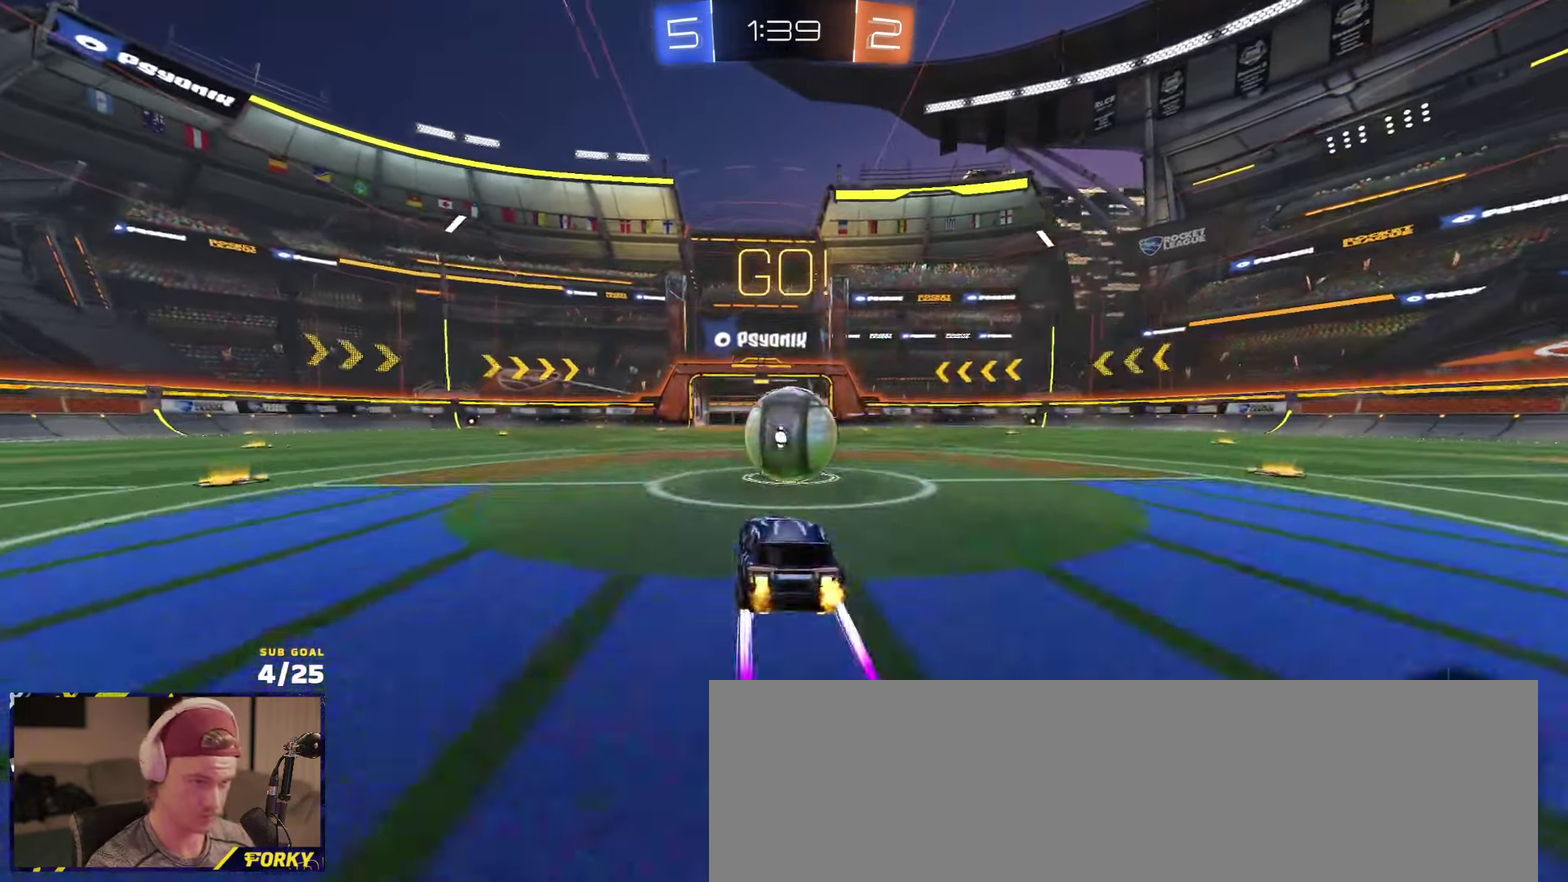
{"buttons": ["R2", "L3"], "left_stick": "down", "right_stick": "center", "events": [[17, "A", "down"], [17, "left_stick", "right"], [100, "A", "up"], [100, "L1", "down"], [150, "A", "down"], [200, "L3", "down"], [283, "left_stick", "down"], [300, "L1", "up"], [467, "A", "up"]]}
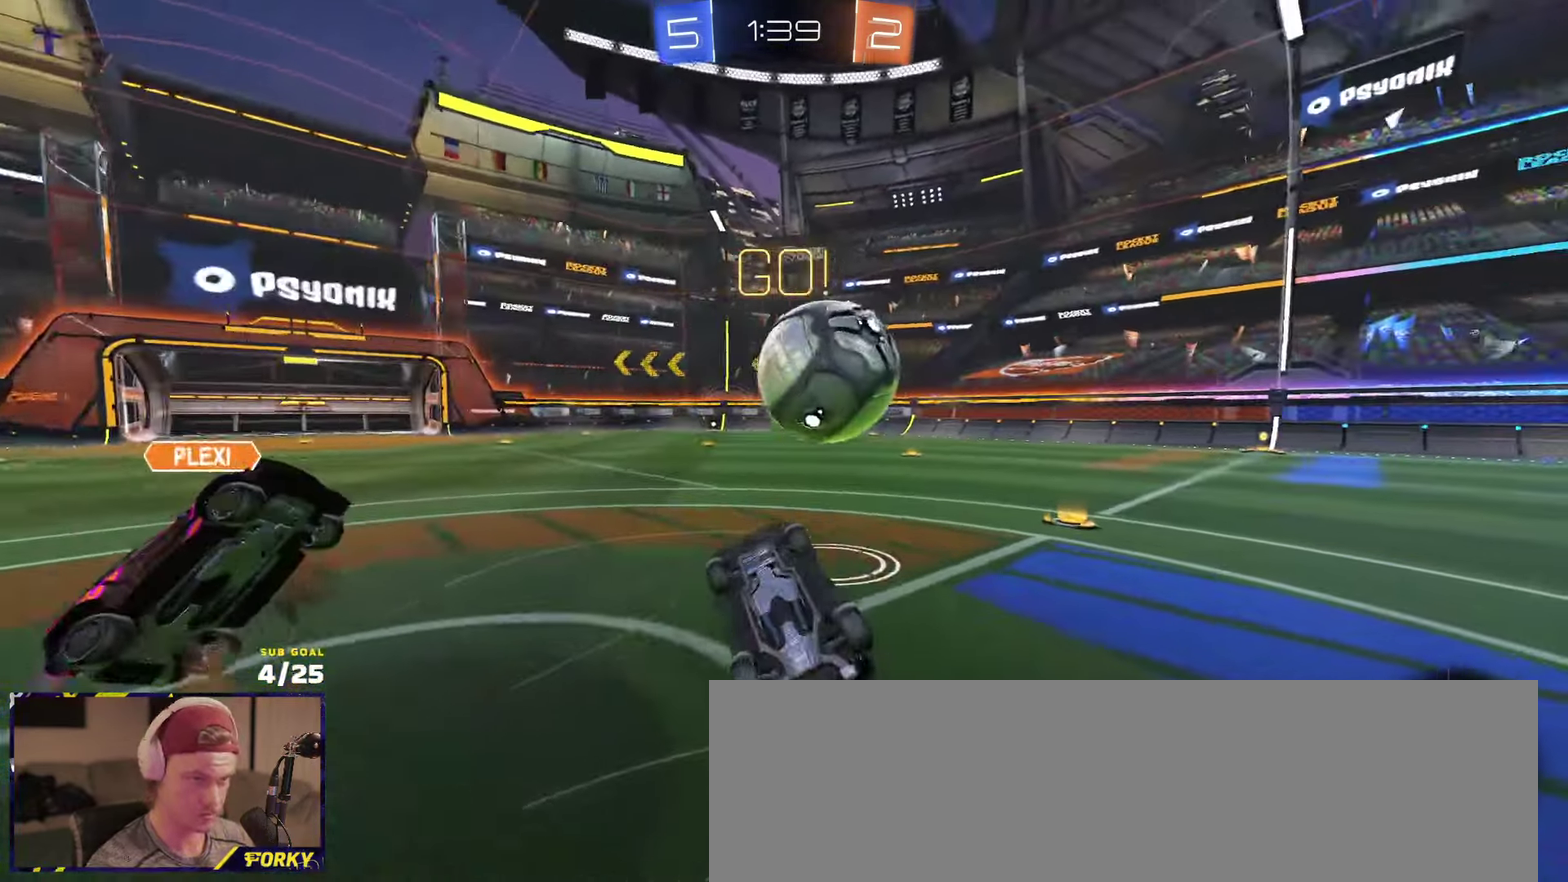
{"buttons": ["Y", "L1", "R2"], "left_stick": "center", "right_stick": "center"}
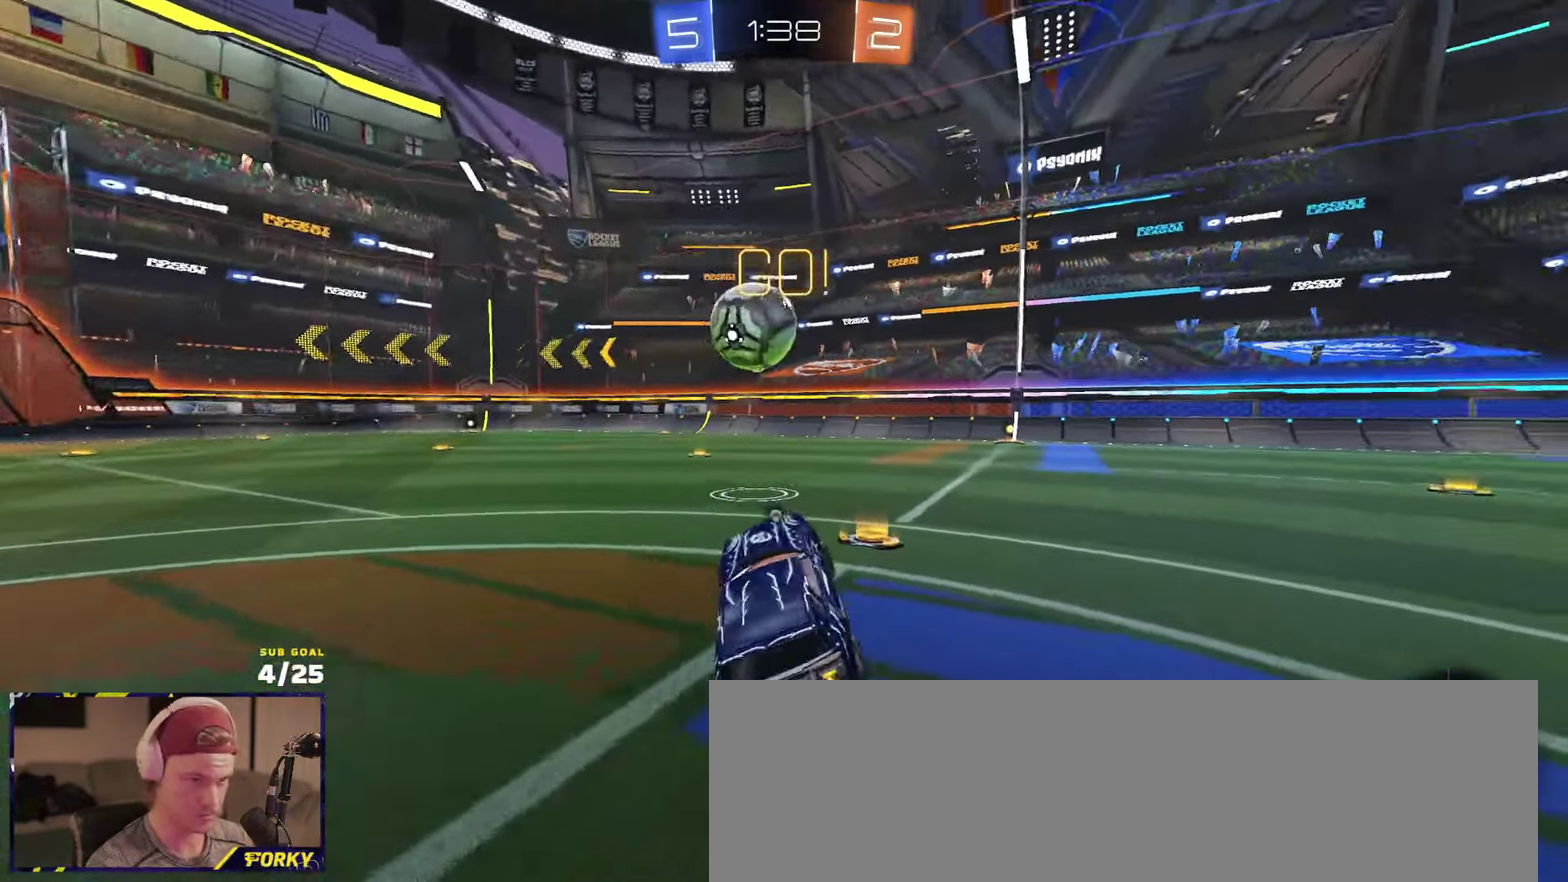
{"buttons": ["L1", "R1", "R2"], "left_stick": "up-left", "right_stick": "center", "events": [[67, "L1", "up"], [67, "Y", "up"], [100, "R1", "down"], [133, "left_stick", "right"], [400, "A", "down"], [467, "L1", "down"], [483, "A", "up"], [483, "left_stick", "up-left"]]}
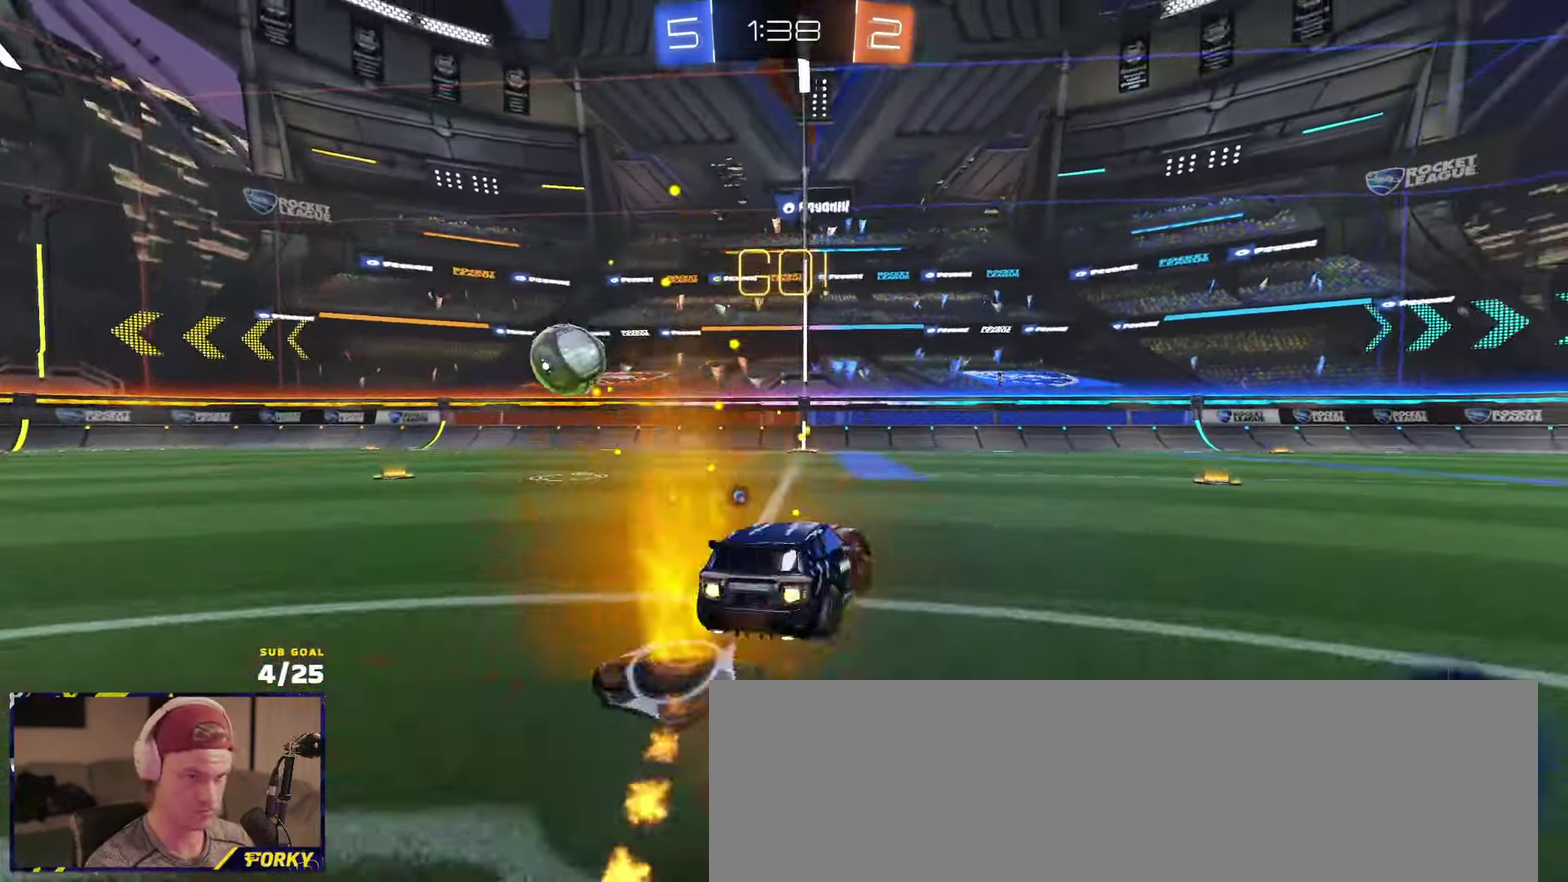
{"buttons": ["L1", "R1", "R2"], "left_stick": "down-left", "right_stick": "center", "events": [[33, "A", "down"], [100, "left_stick", "down"], [167, "A", "up"], [250, "left_stick", "down-left"], [267, "Y", "down"], [400, "Y", "up"]]}
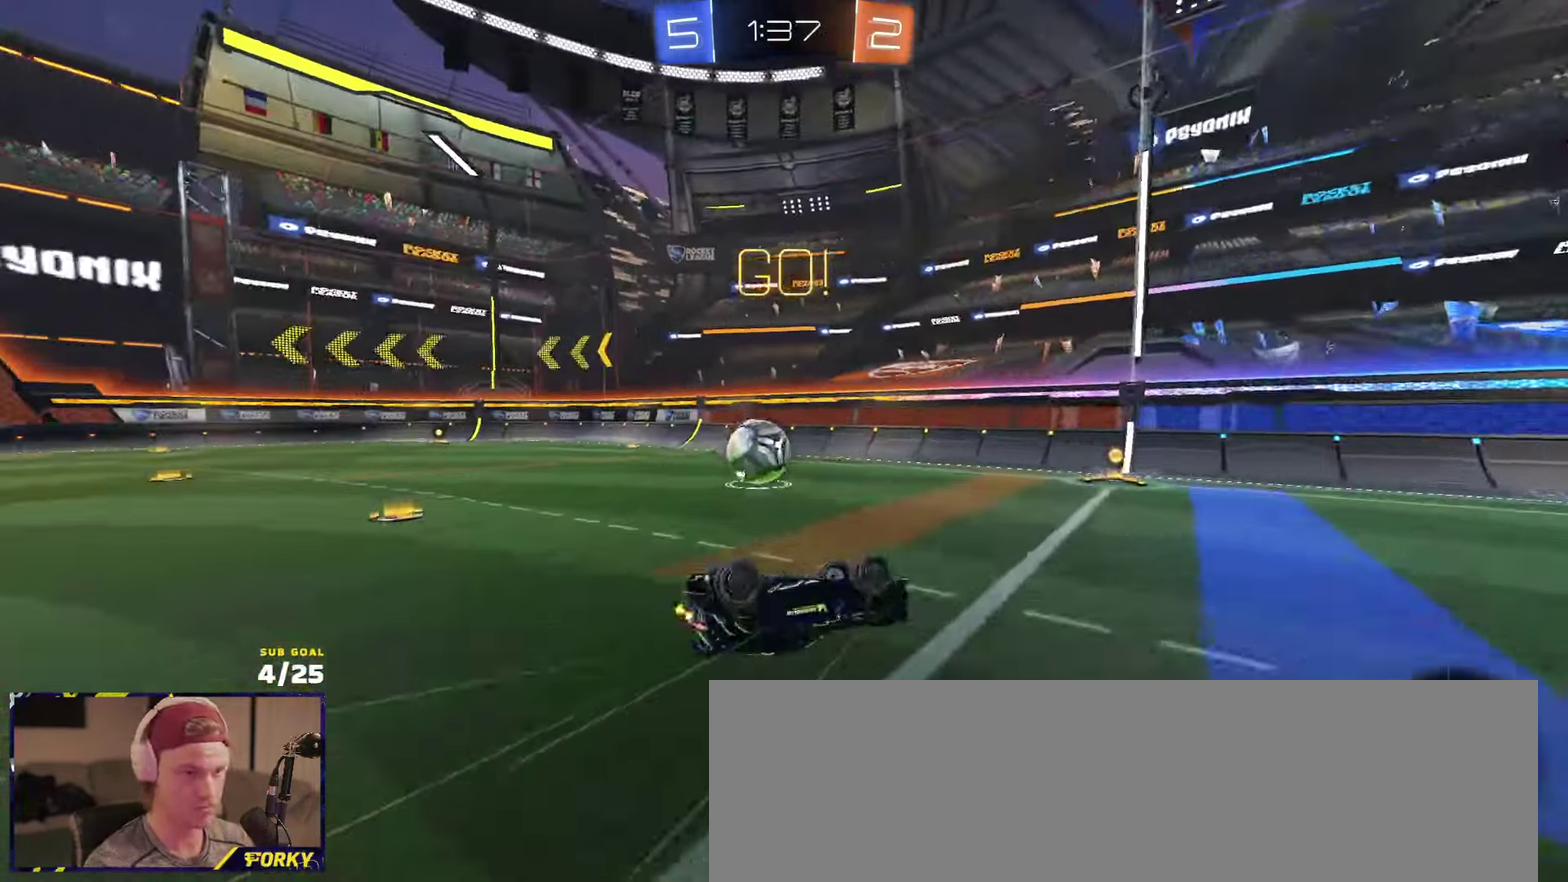
{"buttons": ["X", "R2"], "left_stick": "center", "right_stick": "center", "events": [[150, "R1", "up"], [283, "L1", "up"], [350, "left_stick", "center"], [500, "X", "down"]]}
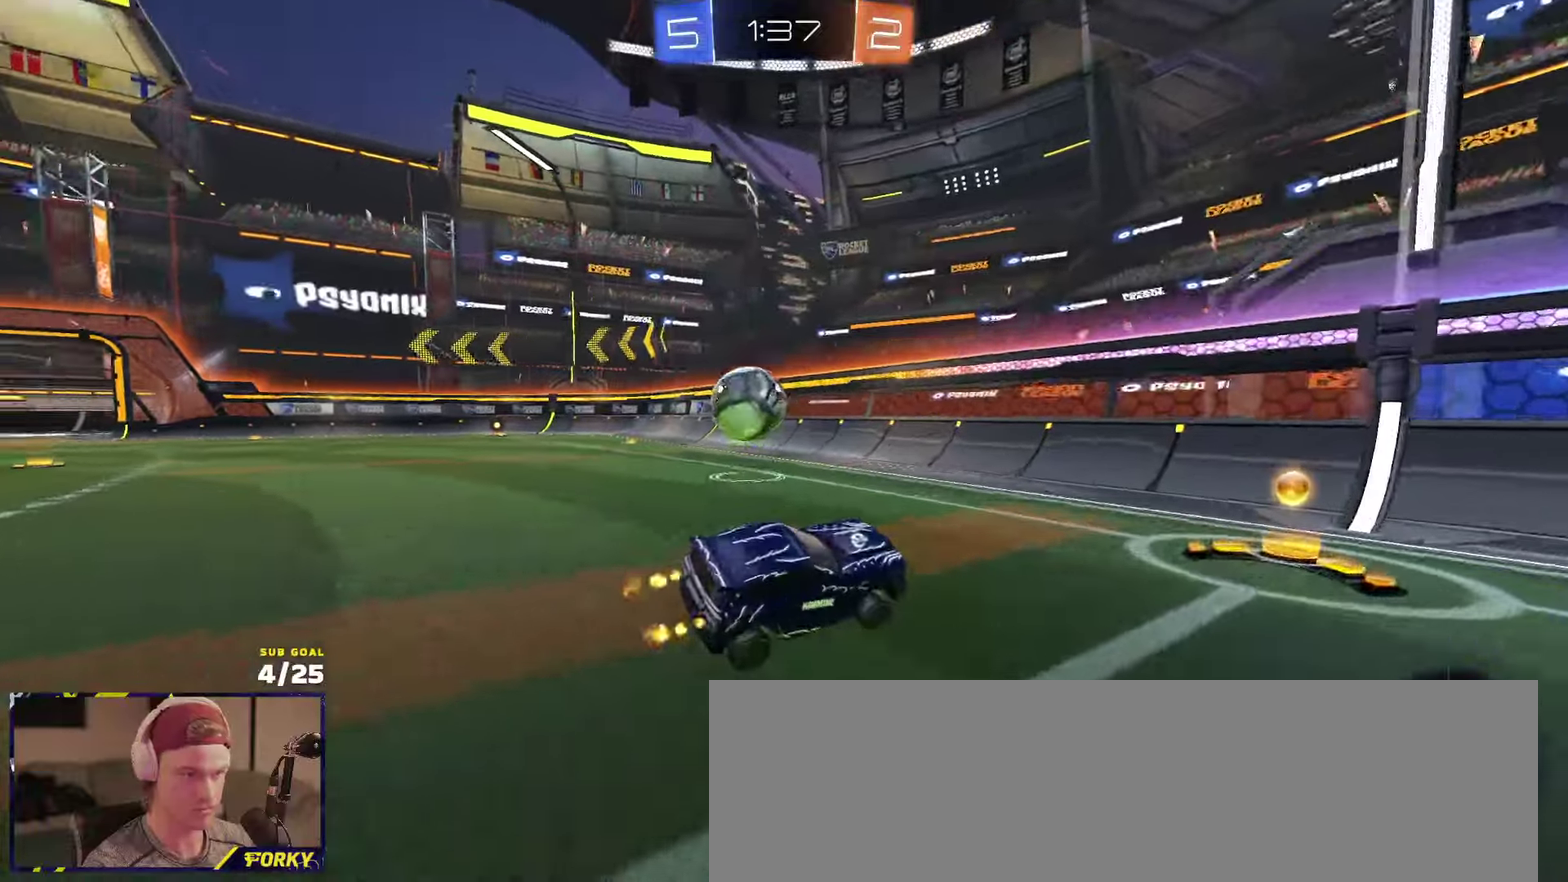
{"buttons": ["A", "R2"], "left_stick": "down-left", "right_stick": "center", "events": [[117, "X", "up"], [167, "left_stick", "left"], [333, "A", "down"], [383, "A", "up"], [433, "A", "down"], [483, "left_stick", "down-left"]]}
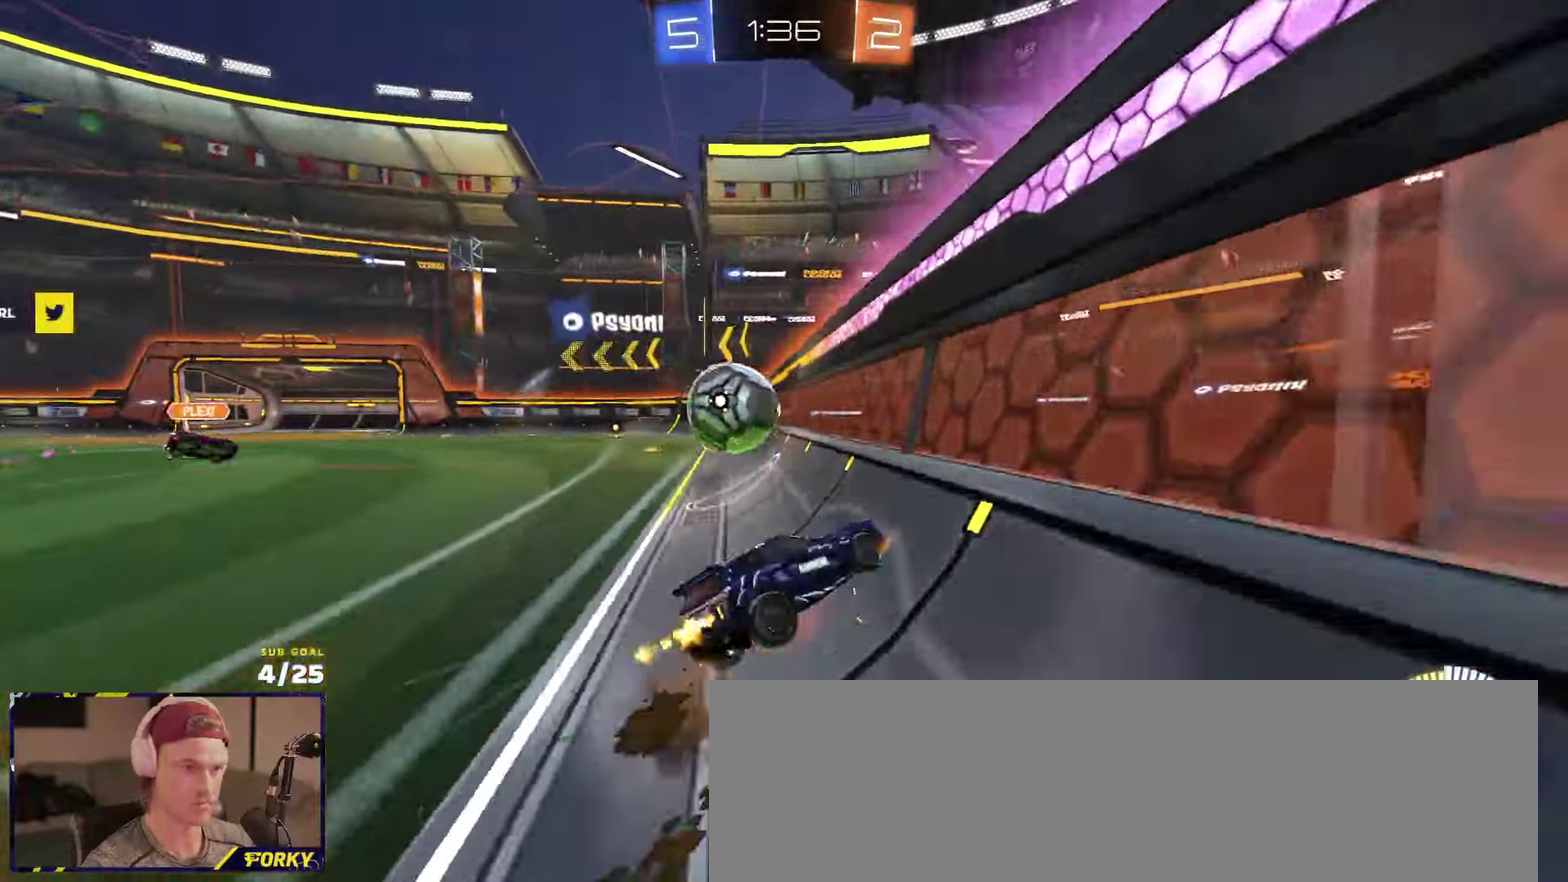
{"buttons": ["R2"], "left_stick": "center", "right_stick": "center", "events": [[33, "left_stick", "left"], [50, "A", "up"], [83, "left_stick", "down-left"], [167, "L2", "down"], [183, "R2", "up"], [217, "left_stick", "center"], [467, "R2", "down"], [483, "L2", "up"]]}
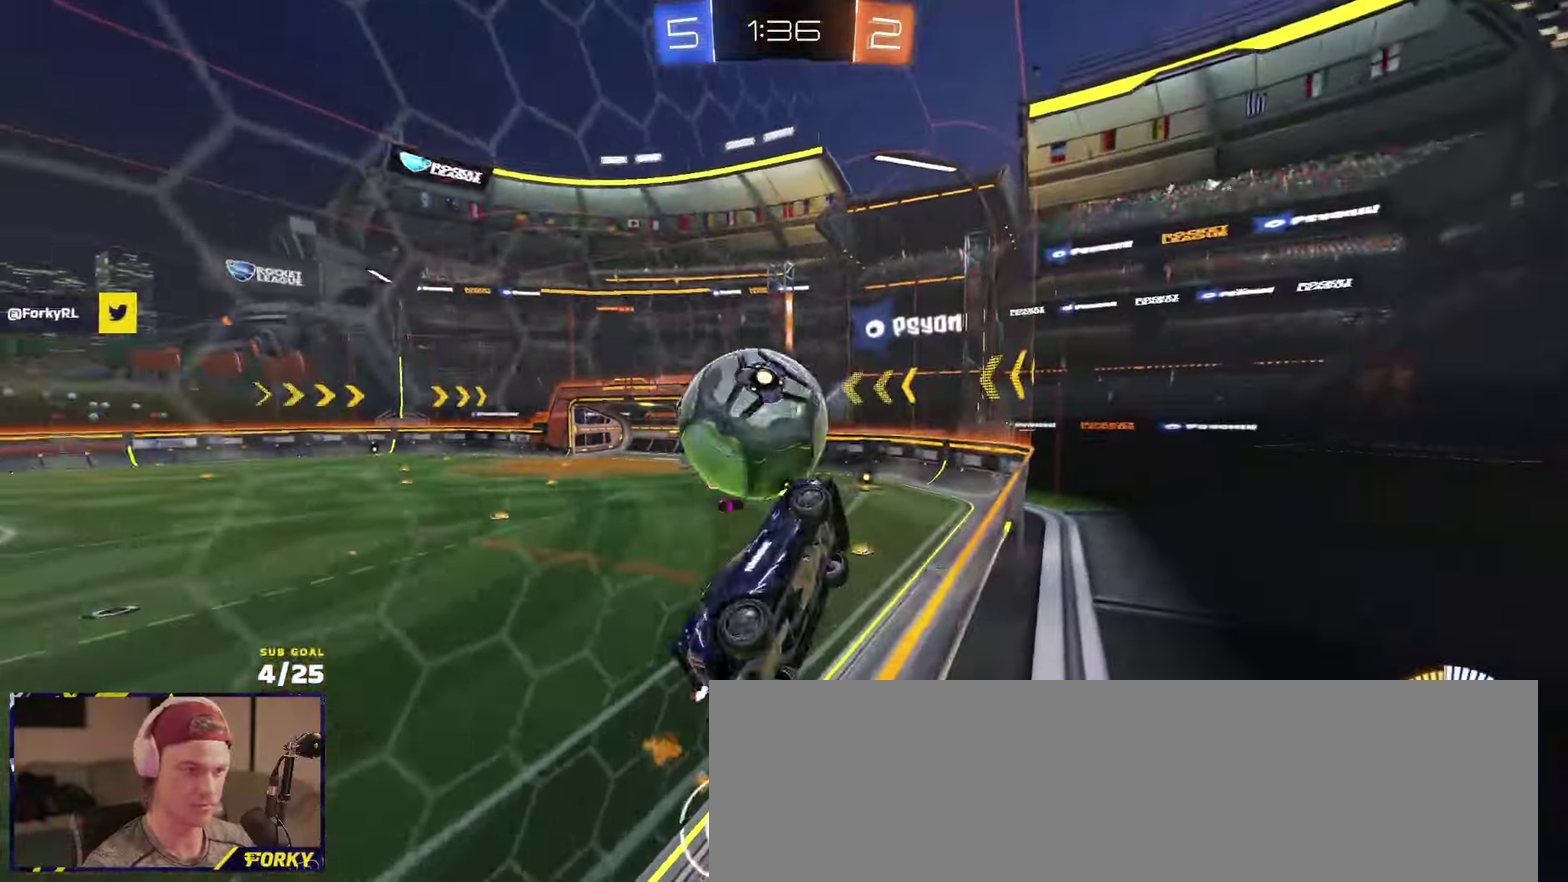
{"buttons": ["R1", "R2"], "left_stick": "up-right", "right_stick": "center", "events": [[117, "A", "down"], [133, "left_stick", "left"], [183, "L1", "down"], [233, "R1", "down"], [283, "A", "up"], [300, "left_stick", "down-left"], [317, "R1", "up"], [367, "L1", "up"], [367, "R1", "down"], [417, "R1", "up"], [417, "left_stick", "up-right"], [467, "R1", "down"]]}
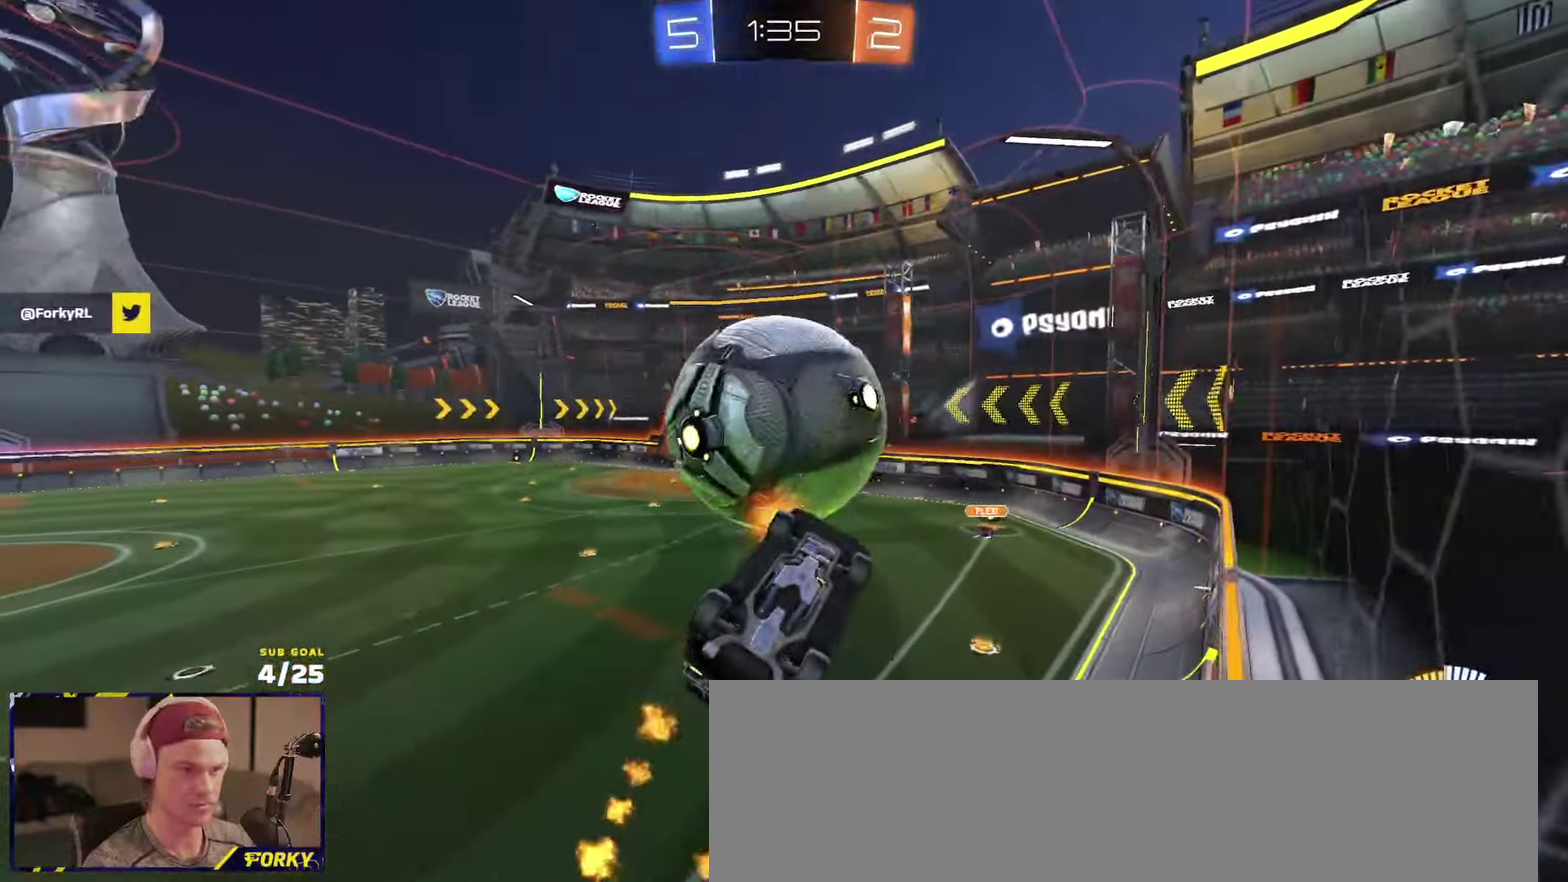
{"buttons": [], "left_stick": "up-right", "right_stick": "center", "events": [[17, "left_stick", "center"], [50, "R1", "up"], [150, "left_stick", "left"], [217, "left_stick", "down-left"], [250, "R2", "up"], [350, "left_stick", "center"], [400, "left_stick", "up-right"]]}
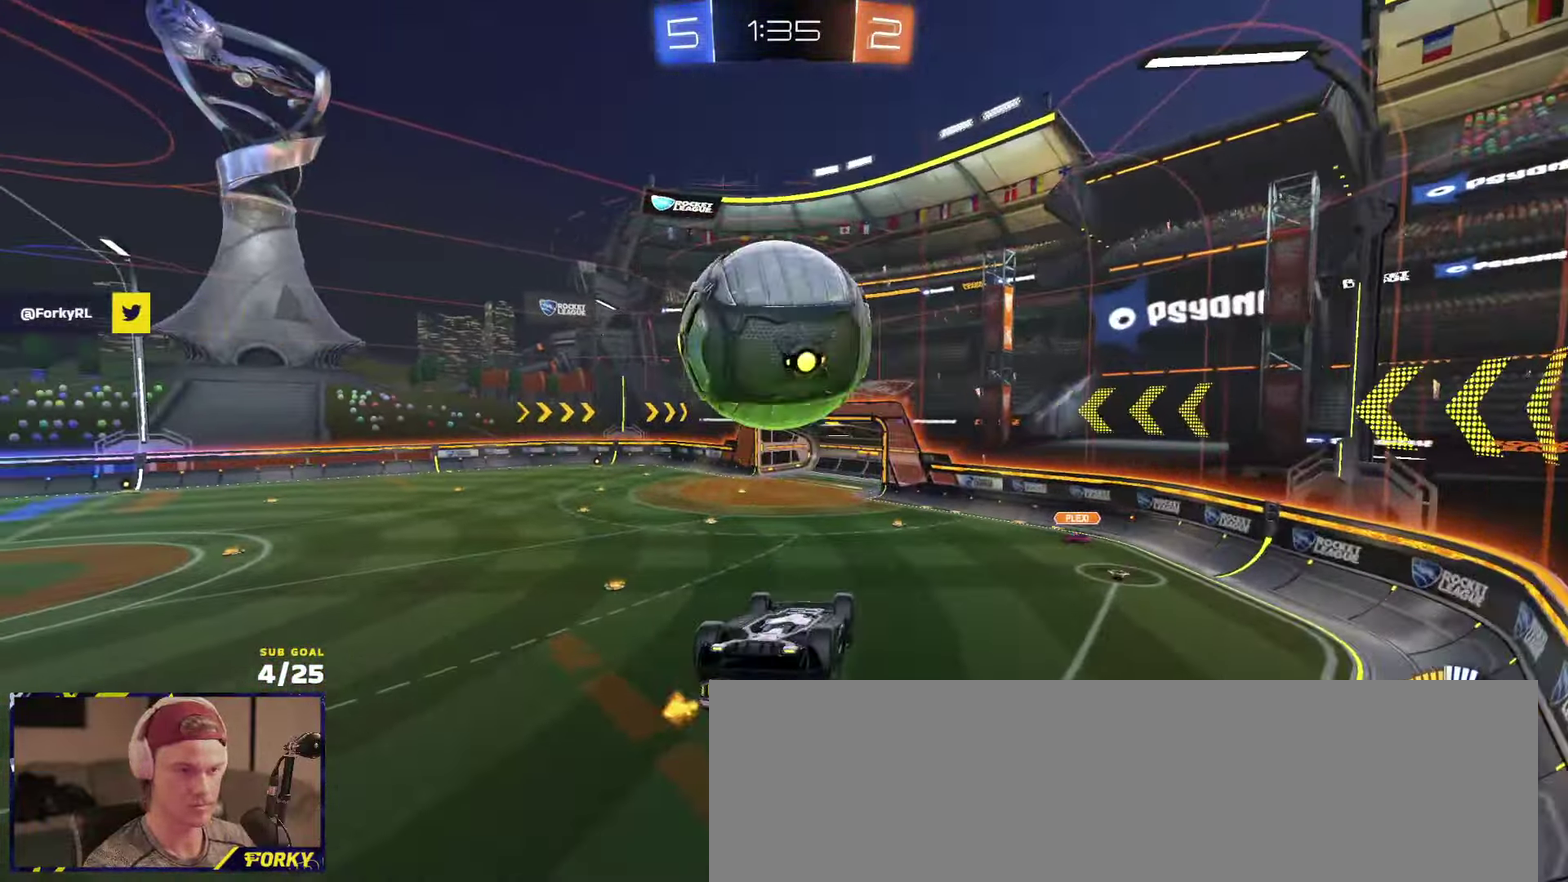
{"buttons": [], "left_stick": "down", "right_stick": "center", "events": [[83, "left_stick", "center"], [250, "left_stick", "up"], [350, "A", "down"], [433, "A", "up"], [450, "left_stick", "down"]]}
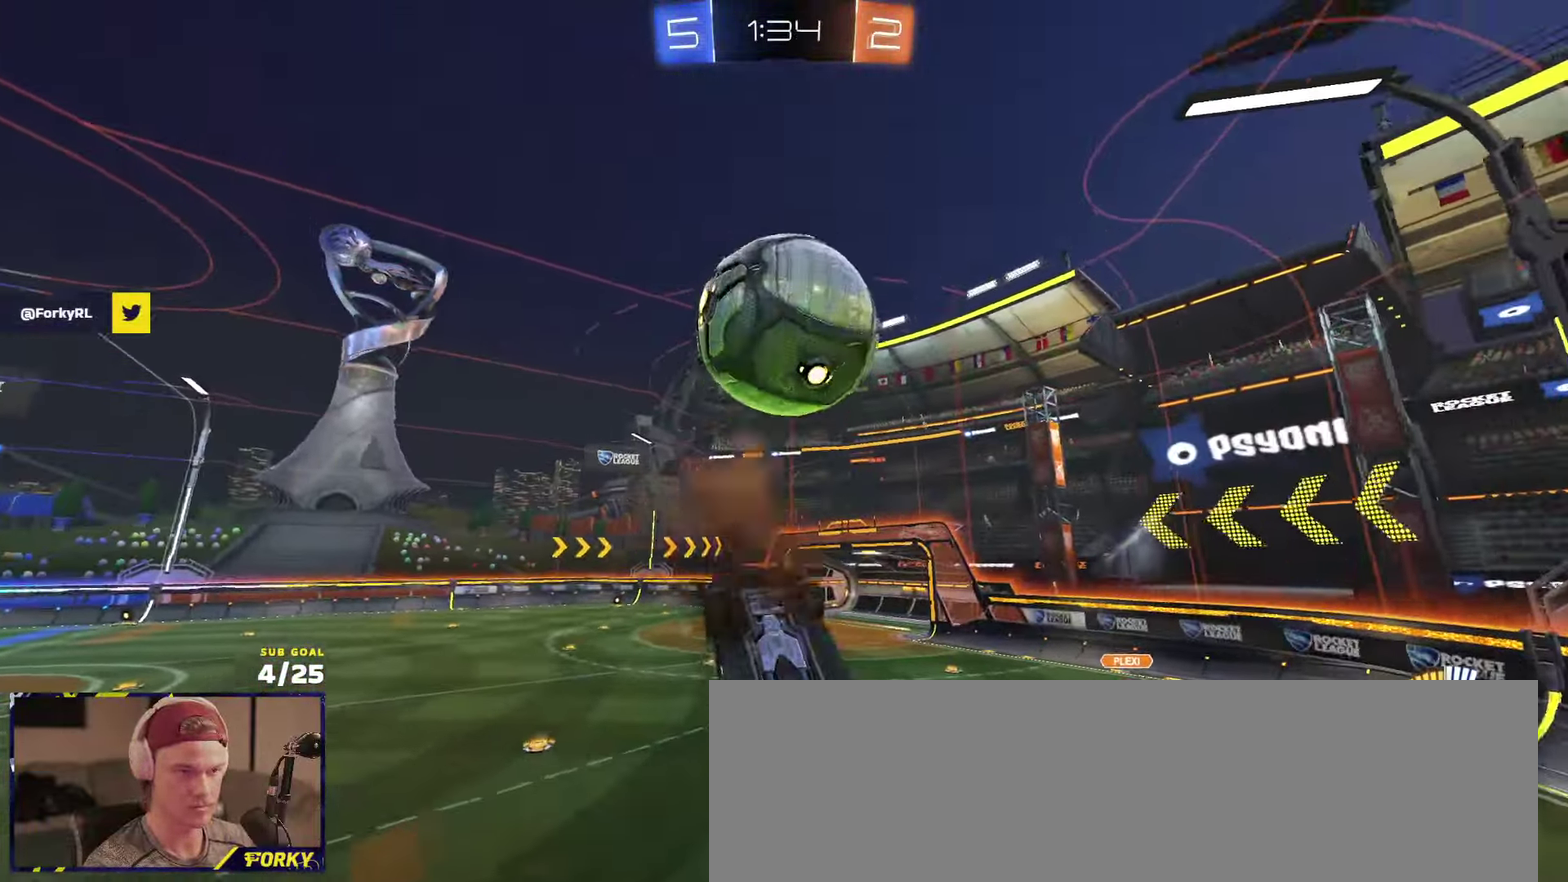
{"buttons": ["R1", "R2", "L3"], "left_stick": "down-left", "right_stick": "center", "events": [[17, "R1", "down"], [33, "R2", "down"], [200, "L3", "down"], [267, "L3", "up"], [317, "left_stick", "down-left"], [350, "L3", "down"]]}
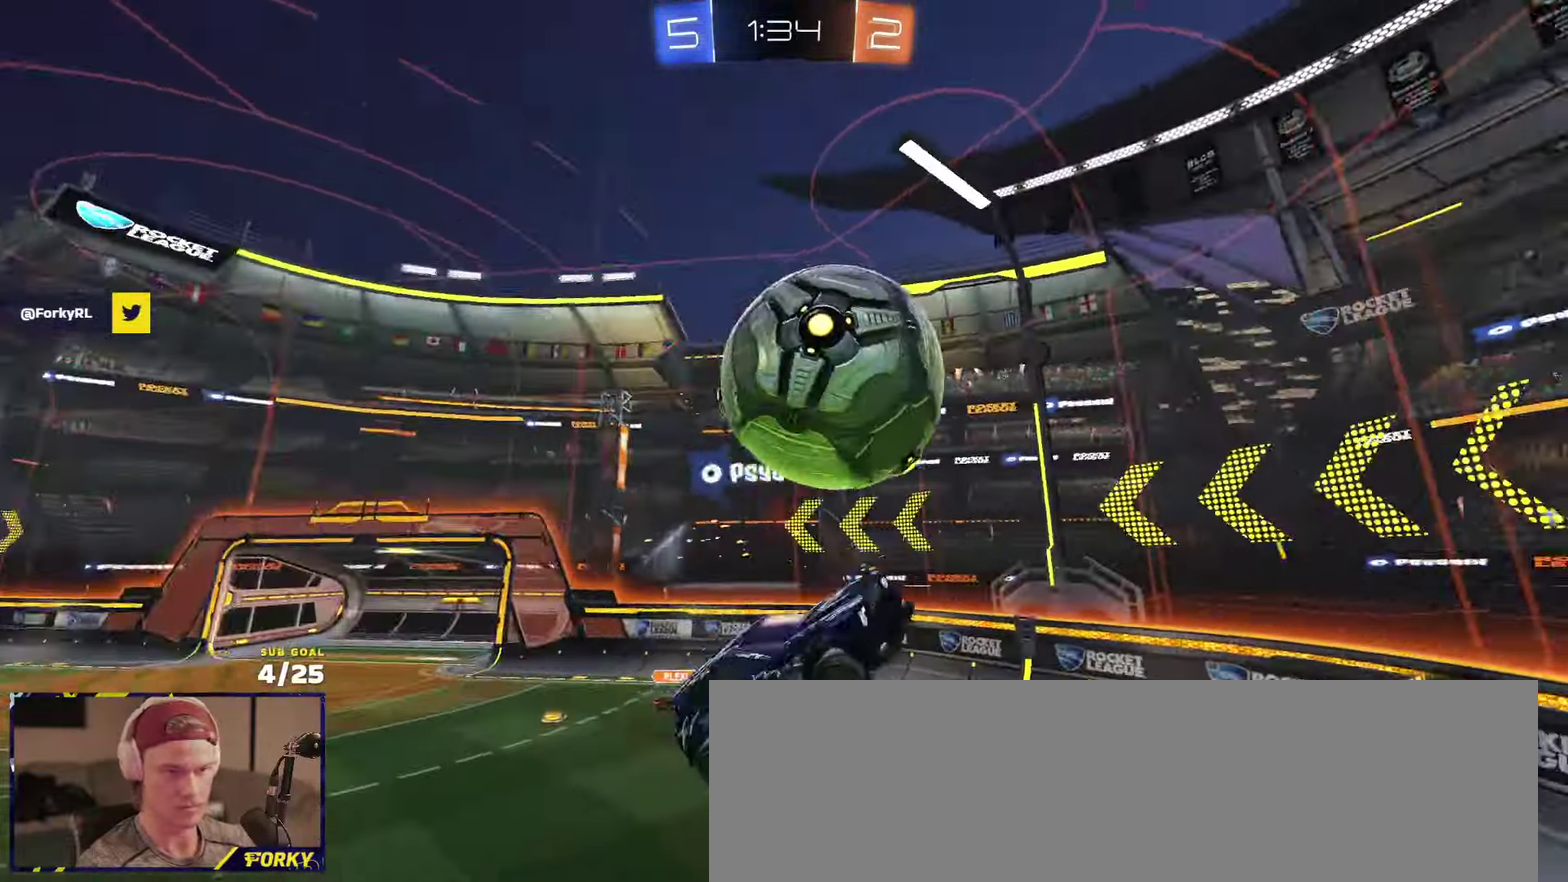
{"buttons": ["R1", "R2", "L3"], "left_stick": "right", "right_stick": "center", "events": [[117, "left_stick", "left"], [167, "left_stick", "up-left"], [217, "left_stick", "left"], [400, "left_stick", "right"]]}
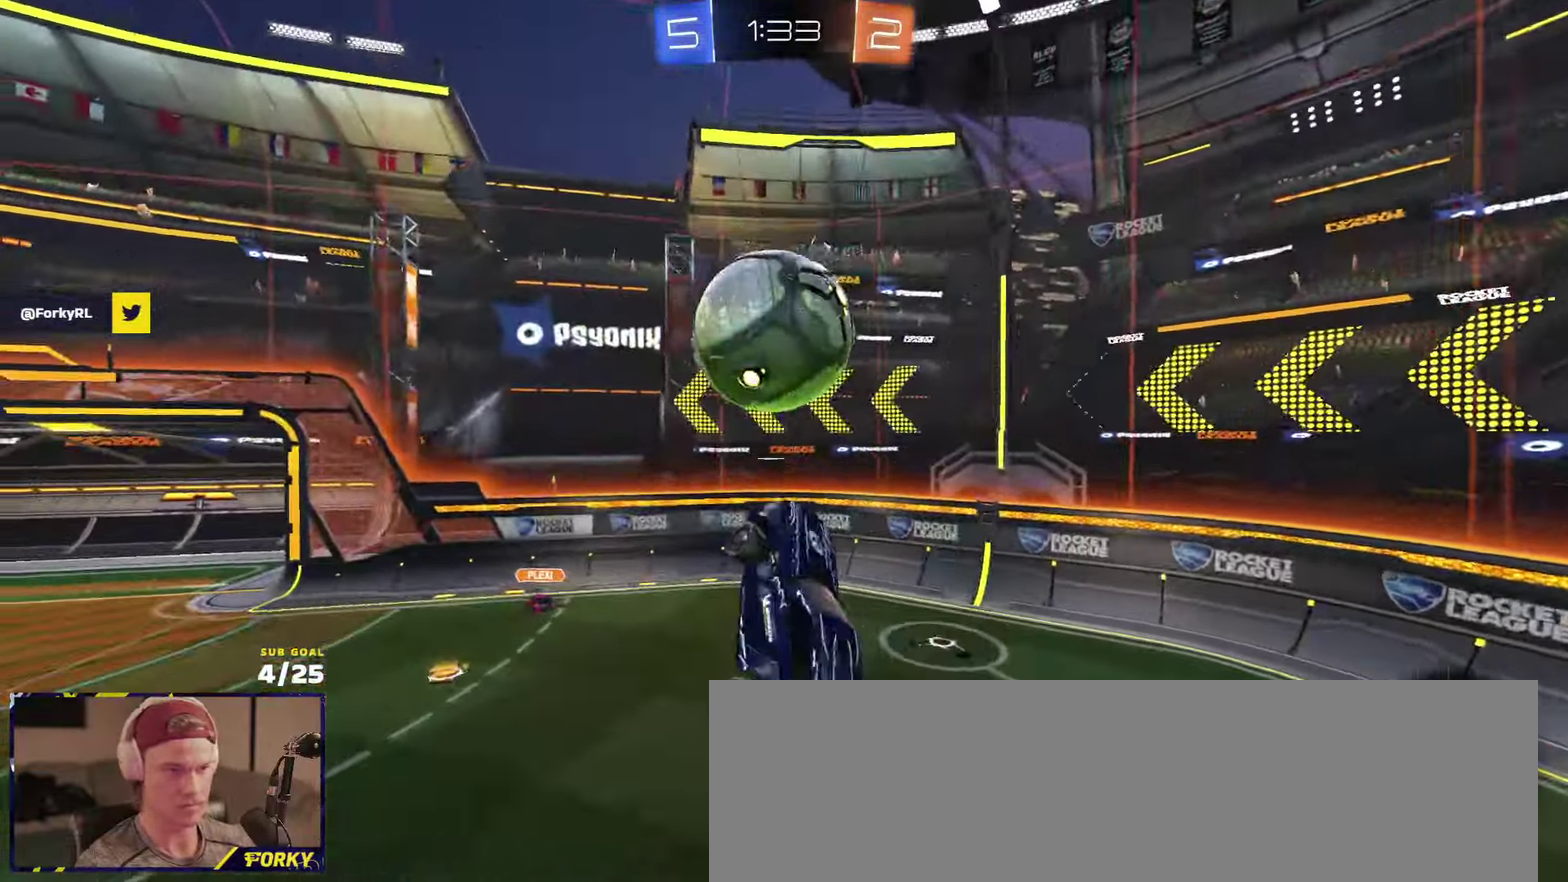
{"buttons": ["R1", "L3"], "left_stick": "down-left", "right_stick": "center", "events": [[17, "left_stick", "down-right"], [50, "R2", "up"], [67, "left_stick", "down"], [83, "R1", "up"], [267, "R1", "down"], [400, "R1", "up"], [483, "left_stick", "down-left"], [500, "R1", "down"]]}
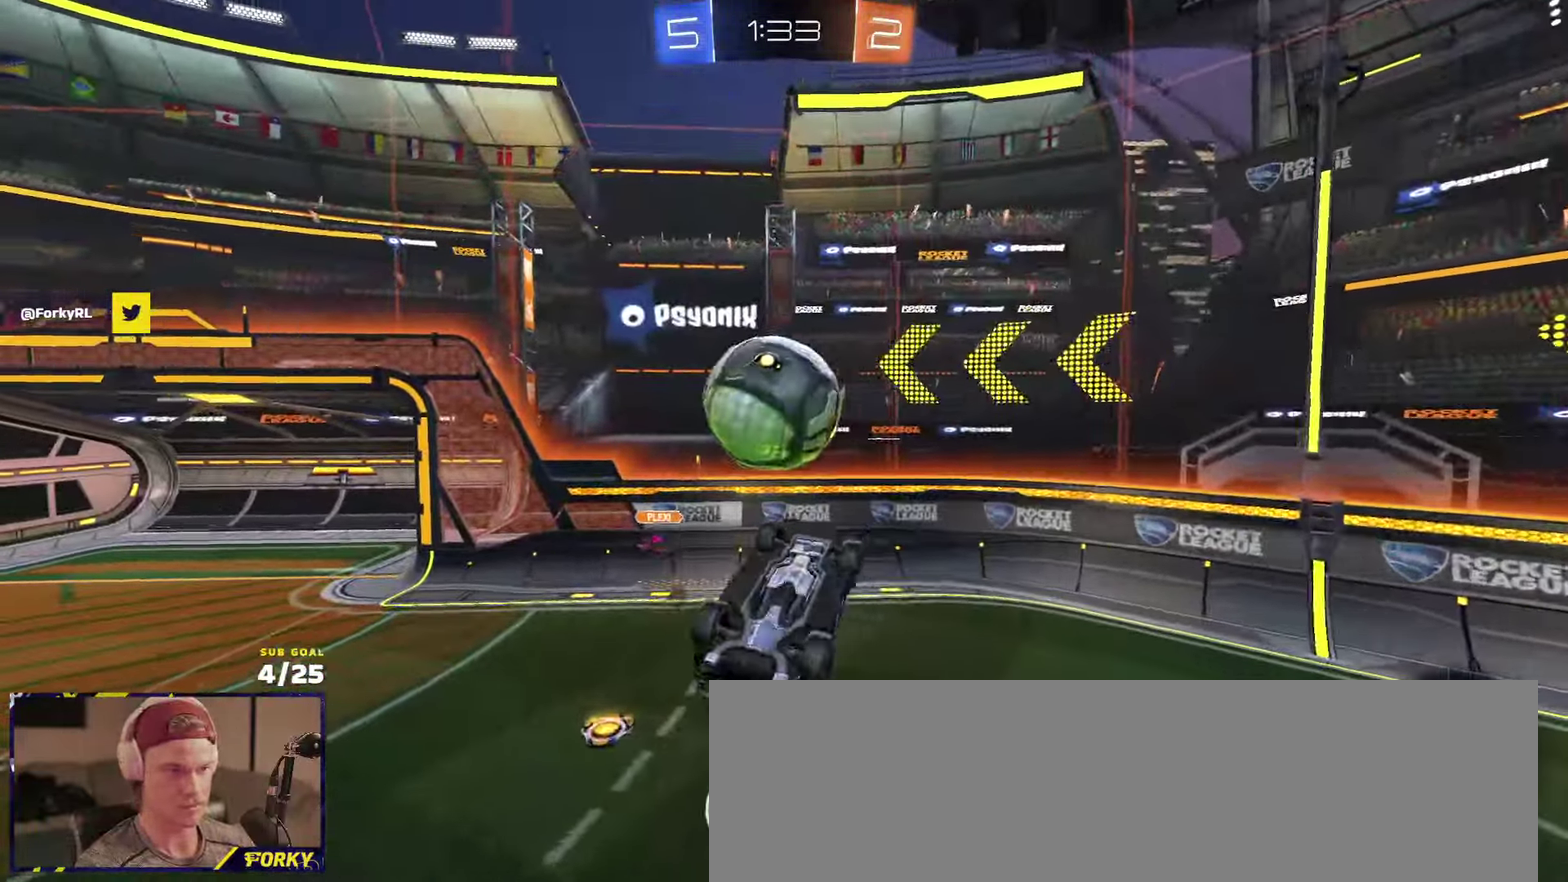
{"buttons": ["R2"], "left_stick": "down-left", "right_stick": "center", "events": [[33, "R2", "down"], [33, "left_stick", "left"], [117, "left_stick", "up-left"], [400, "left_stick", "down-left"], [417, "L3", "up"], [467, "R1", "up"], [467, "R2", "up"], [500, "R2", "down"]]}
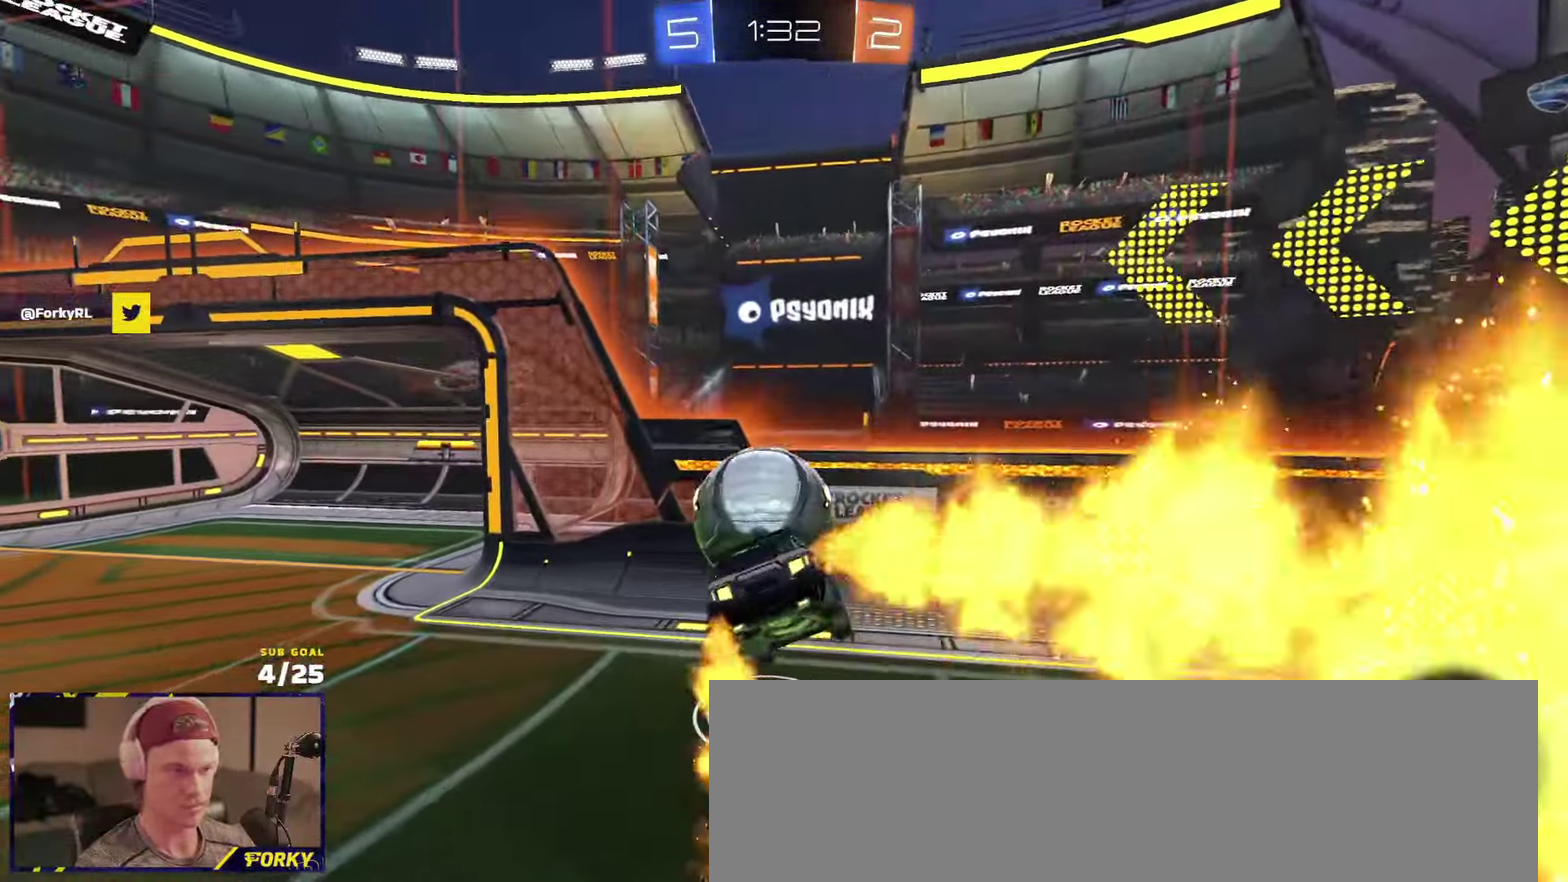
{"buttons": ["R2"], "left_stick": "left", "right_stick": "center", "events": [[117, "L1", "down"], [233, "L1", "up"], [283, "left_stick", "up"], [350, "left_stick", "up-left"], [433, "left_stick", "left"]]}
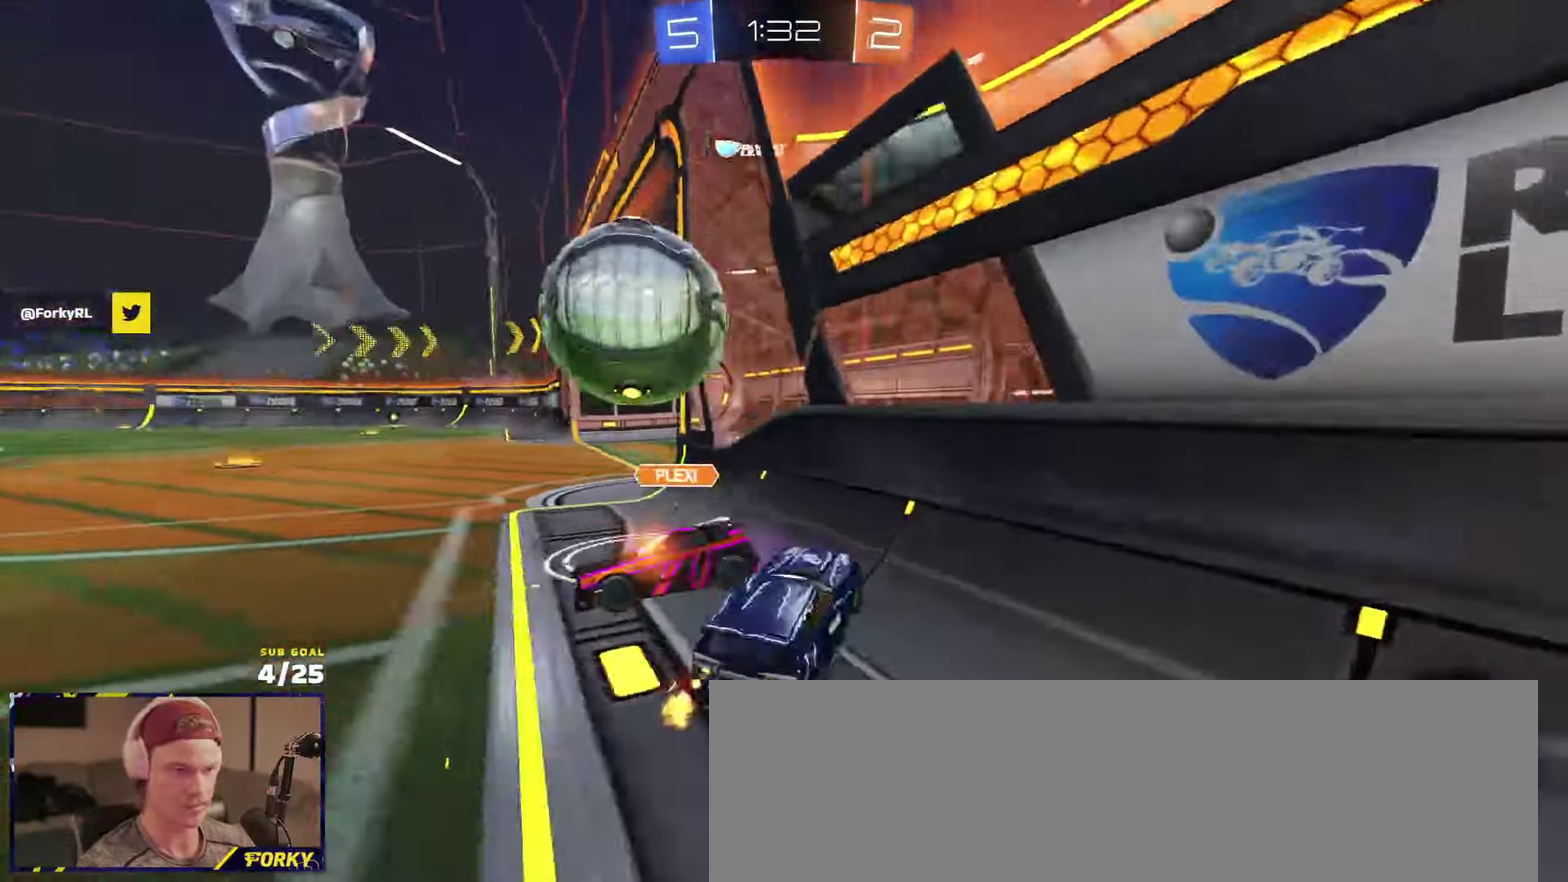
{"buttons": ["A", "R1", "R2", "L3"], "left_stick": "down", "right_stick": "center"}
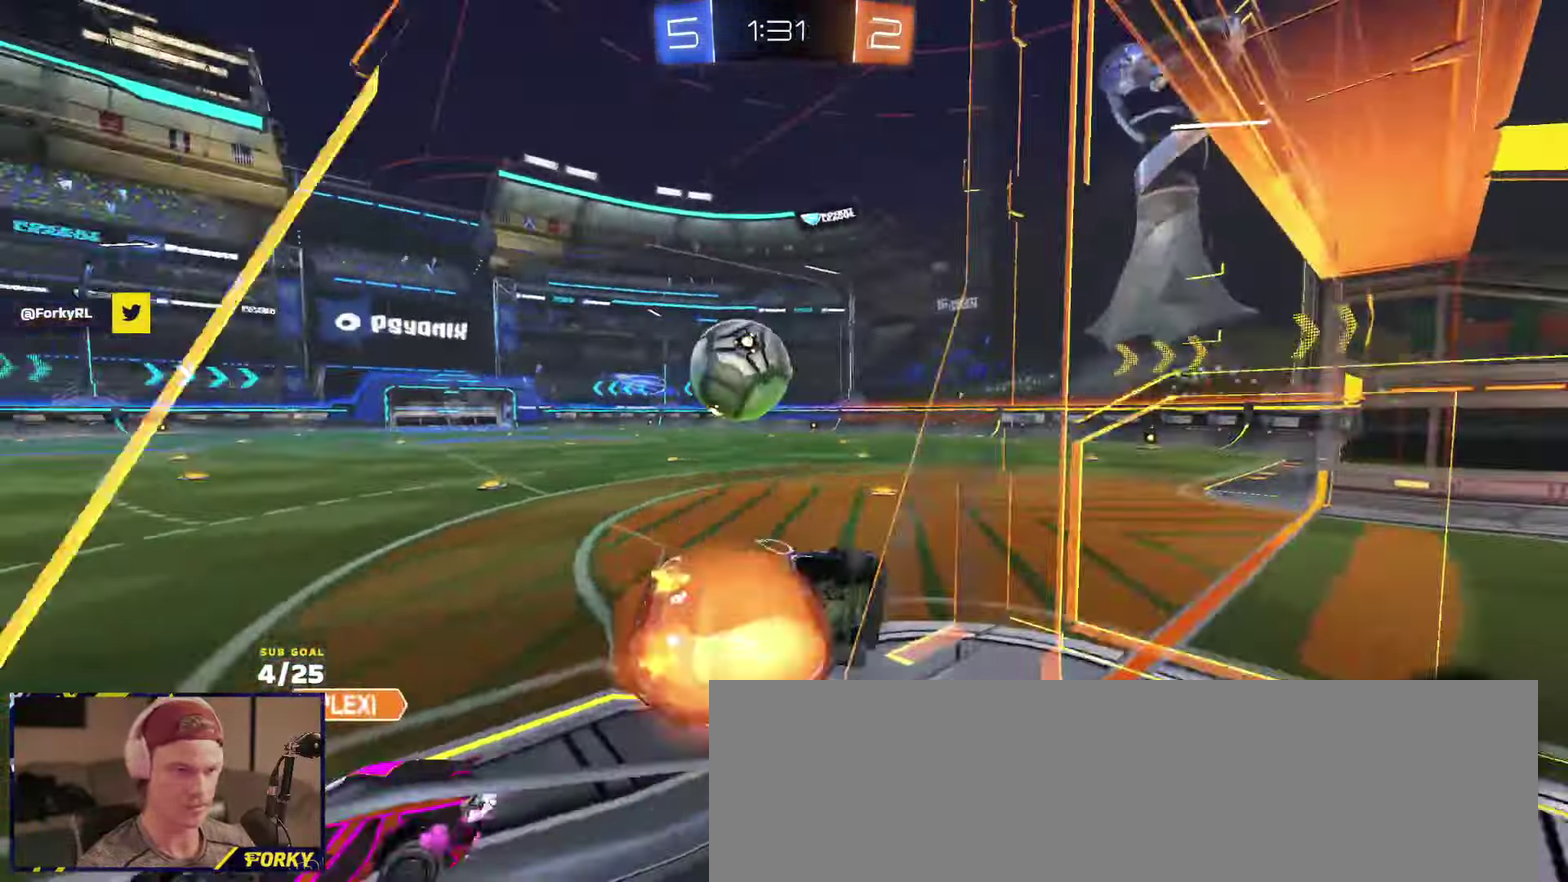
{"buttons": ["R1", "R2"], "left_stick": "down", "right_stick": "center"}